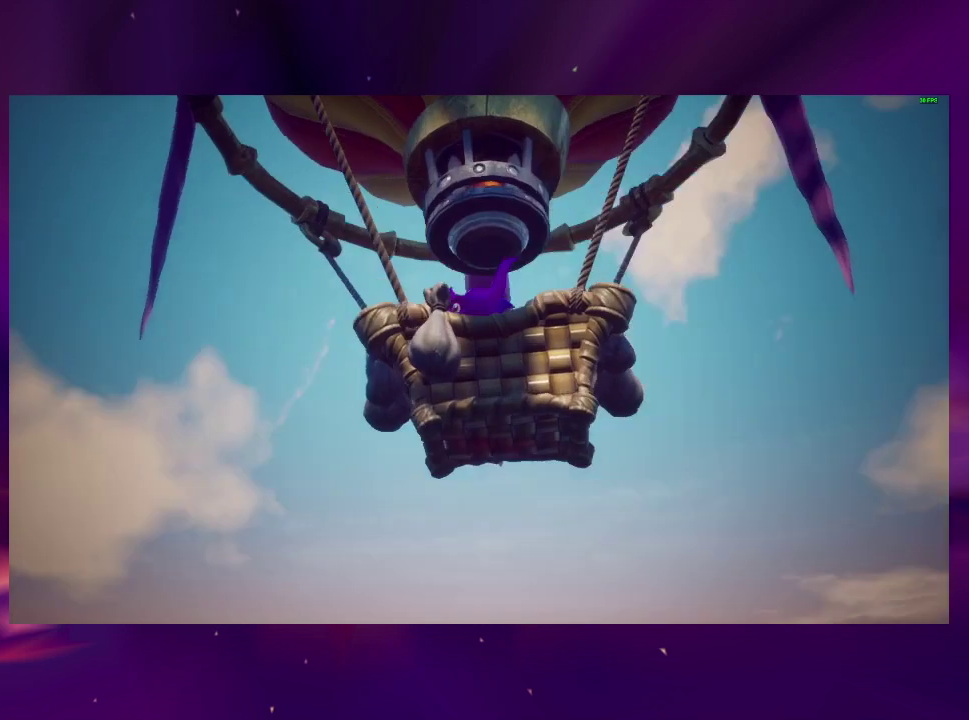
Gameplay with a controller (PlayStation layout); each line is a JSON object with the inputs held at the frame after it. "events" lists button and stick changes between this image and that frame as [ms after this image, input, new state], when the widget could be followed in between. This overlay highlights the sticks when they move; stick clicks (L3 R3) are not distinguishable. Not read: DPAD_UP L3 R3 left_stick.
{"buttons": ["SQUARE"], "right_stick": "center", "events": [[200, "SQUARE", "down"]]}
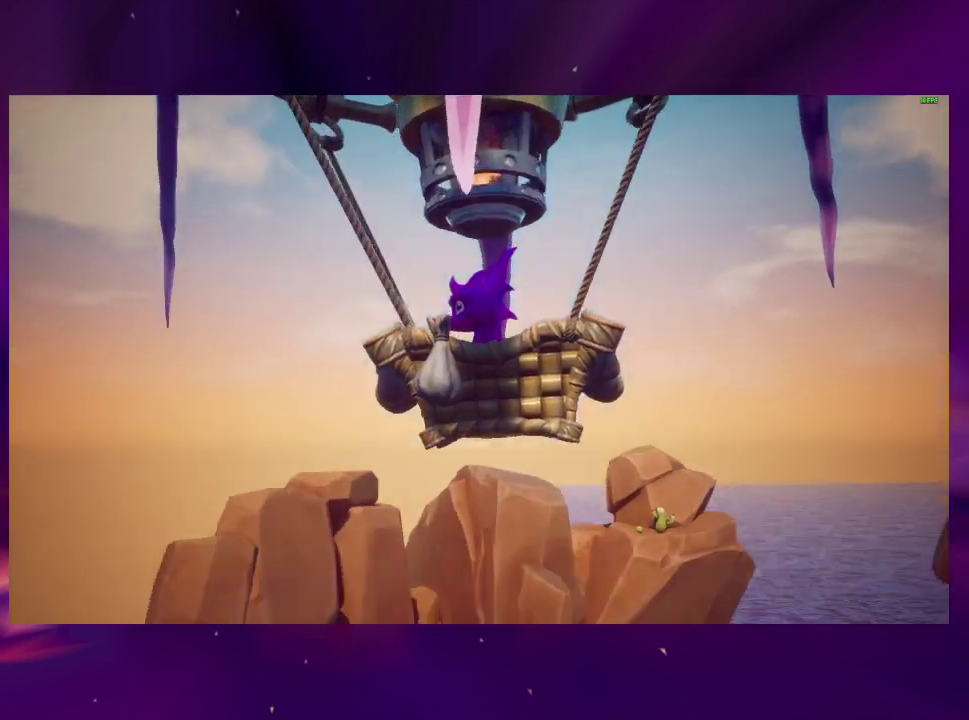
{"buttons": ["SQUARE"], "right_stick": "center", "events": []}
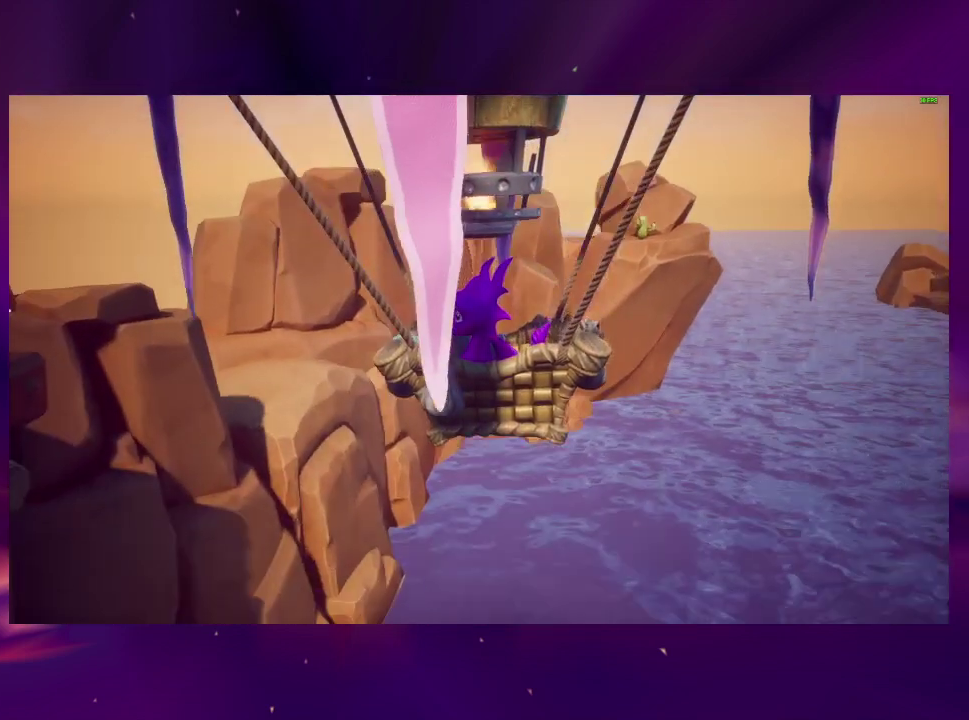
{"buttons": ["SQUARE"], "right_stick": "center", "events": [[67, "SQUARE", "up"], [200, "SQUARE", "down"]]}
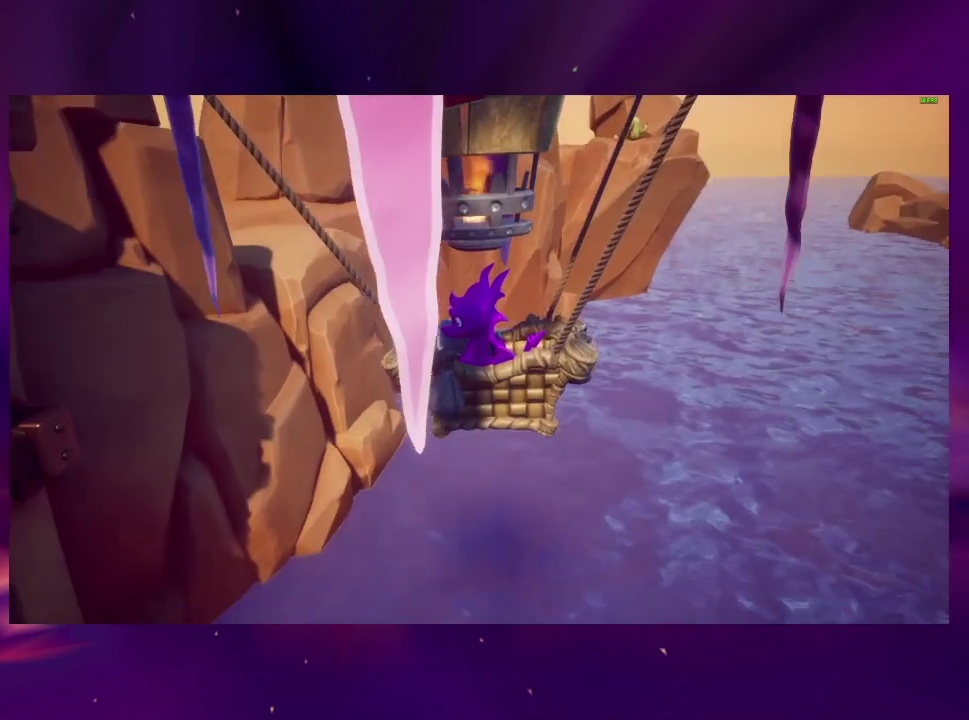
{"buttons": ["SQUARE"], "right_stick": "center", "events": [[33, "SQUARE", "up"], [133, "SQUARE", "down"]]}
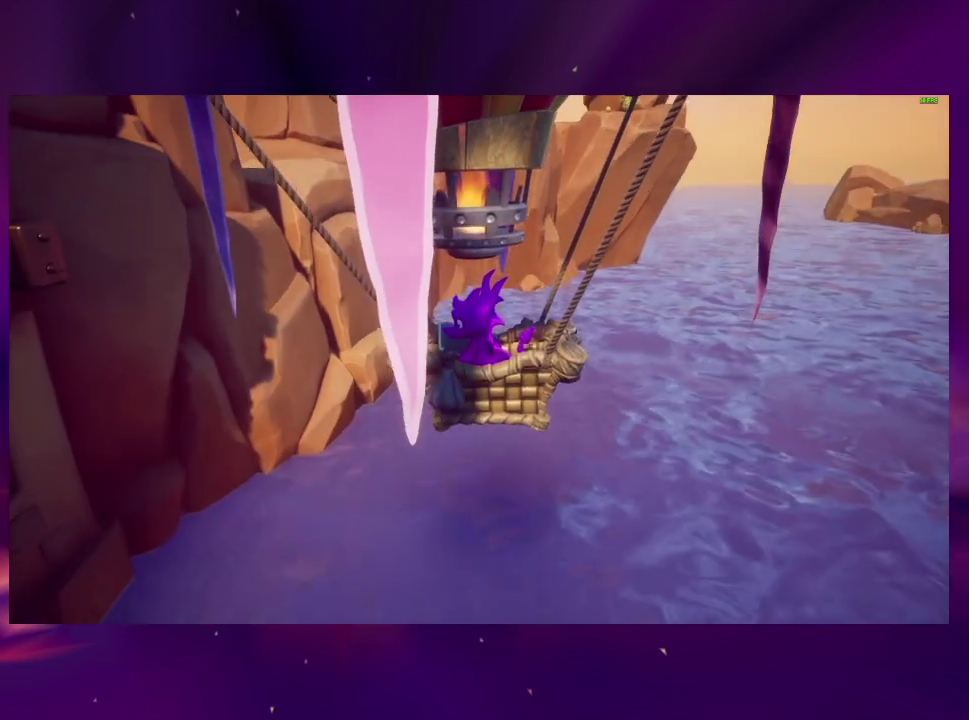
{"buttons": ["SQUARE"], "right_stick": "center", "events": []}
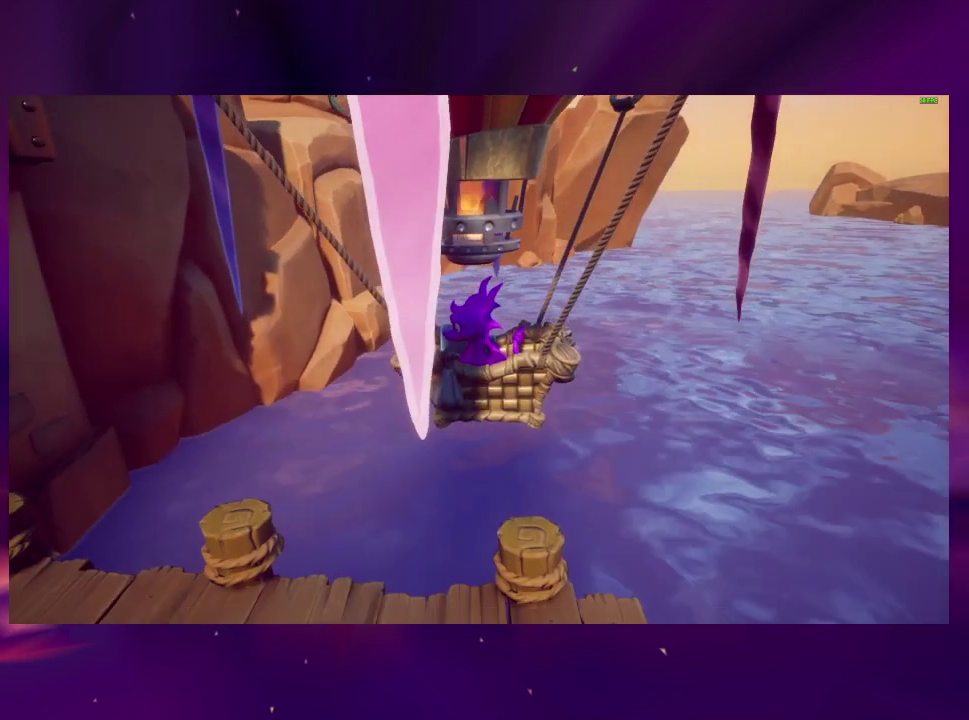
{"buttons": ["SQUARE"], "right_stick": "center", "events": []}
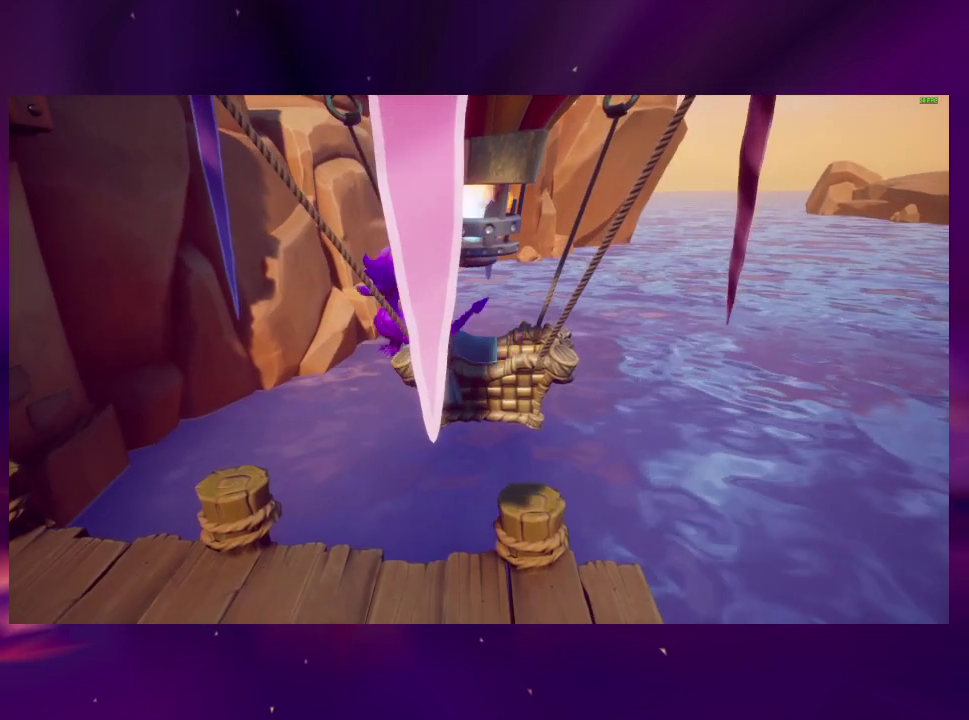
{"buttons": ["SQUARE"], "right_stick": "center", "events": []}
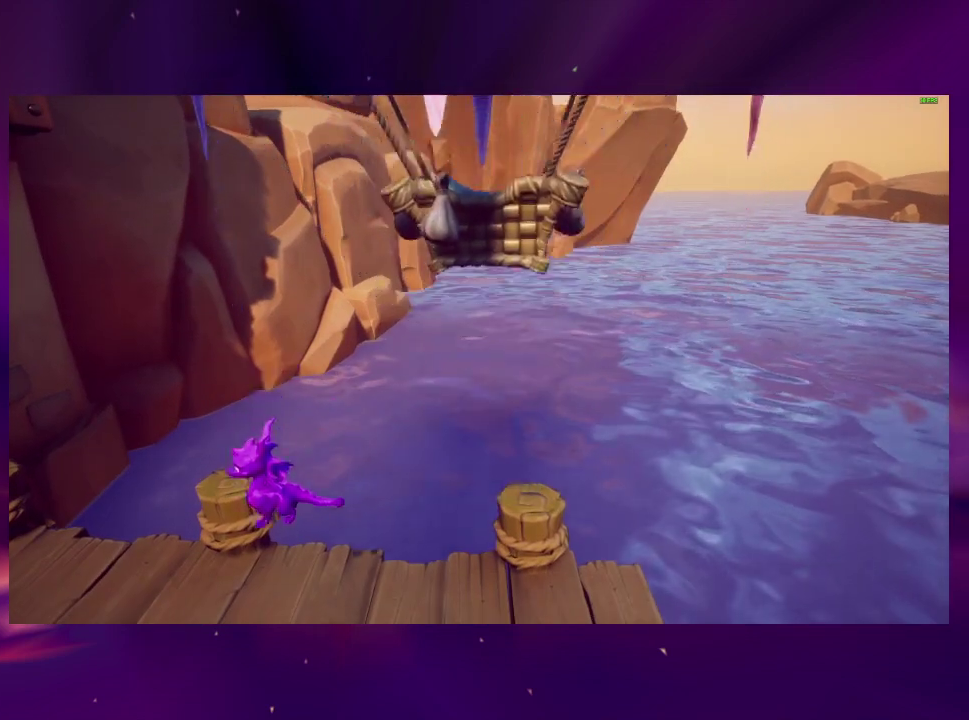
{"buttons": ["SQUARE"], "right_stick": "center", "events": []}
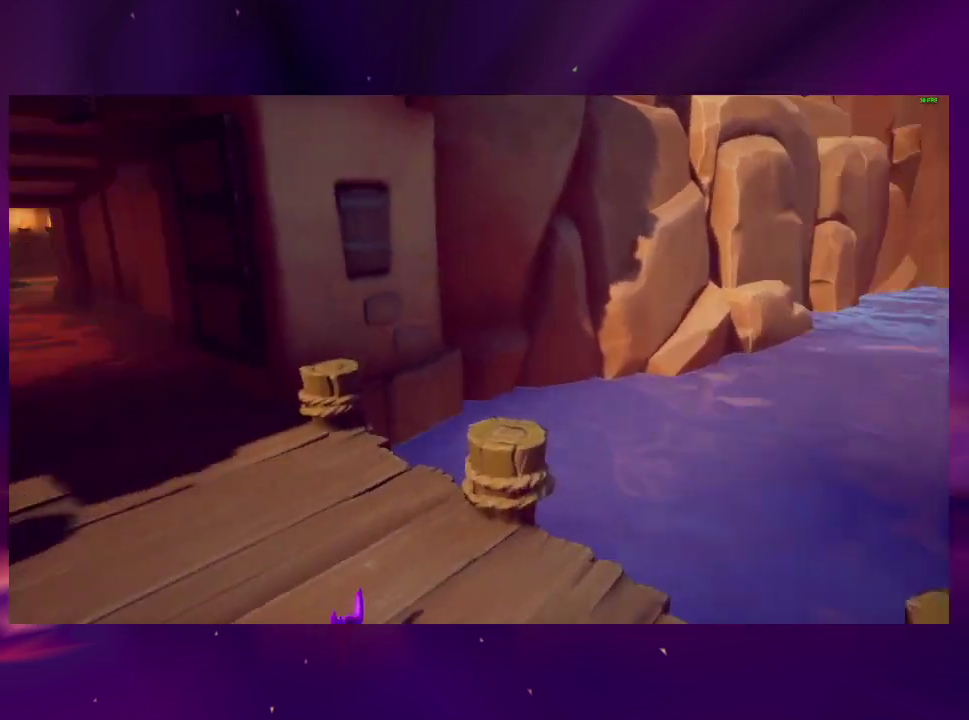
{"buttons": ["CROSS", "SQUARE"], "right_stick": "center", "events": [[200, "DPAD_RIGHT", "down"], [267, "DPAD_RIGHT", "up"], [467, "CROSS", "down"]]}
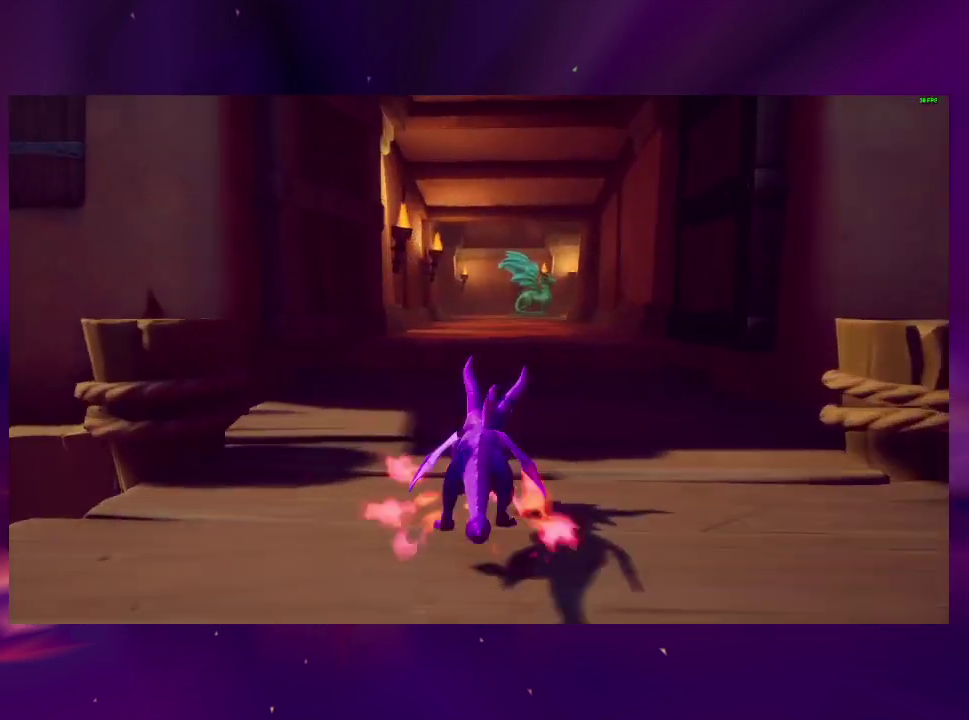
{"buttons": ["SQUARE"], "right_stick": "center", "events": [[233, "CROSS", "up"]]}
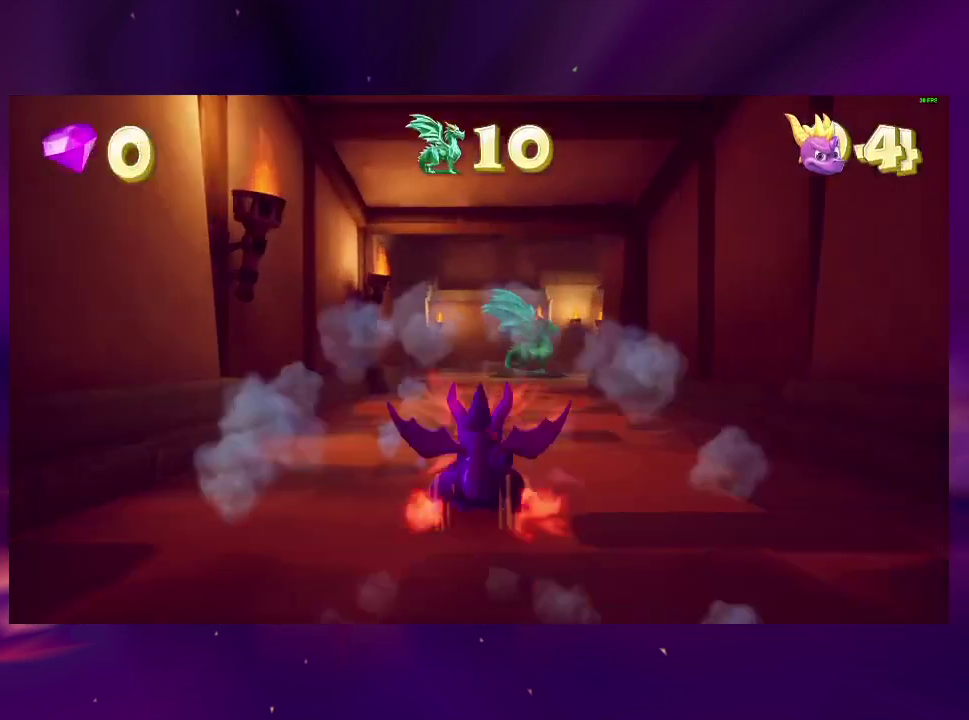
{"buttons": ["SQUARE"], "right_stick": "center", "events": []}
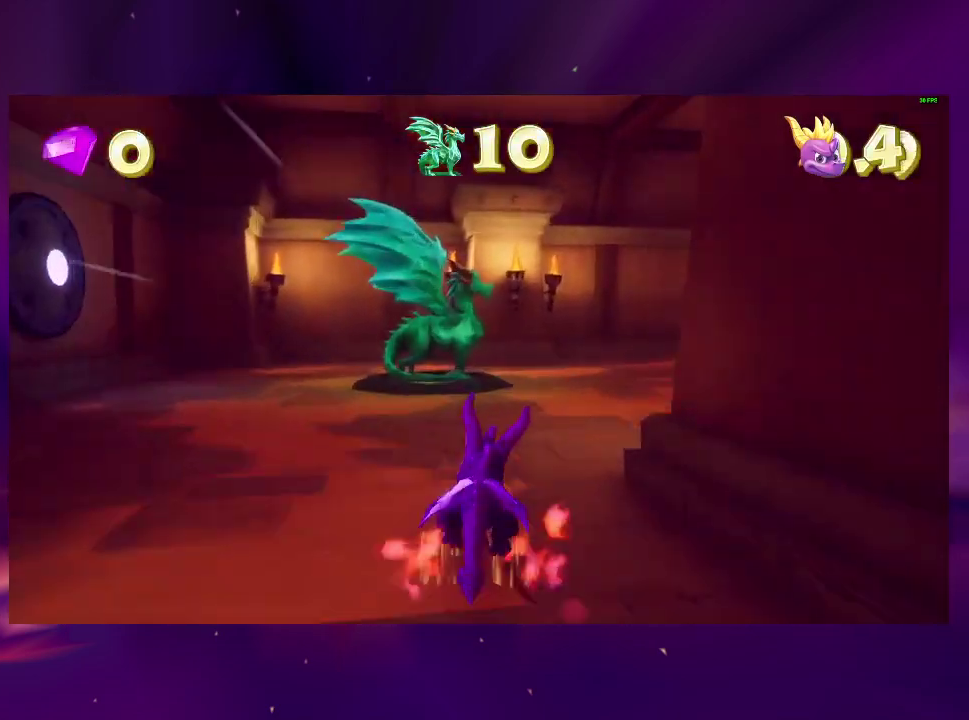
{"buttons": [], "right_stick": "center", "events": [[467, "SQUARE", "up"]]}
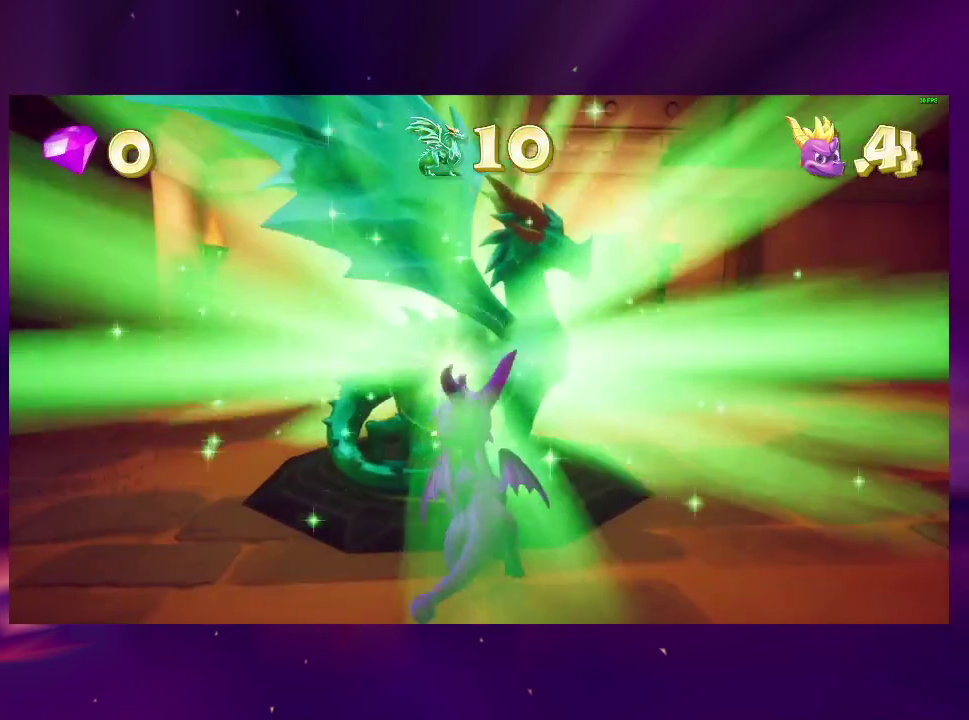
{"buttons": ["SQUARE"], "right_stick": "center", "events": [[133, "SQUARE", "down"], [233, "DPAD_RIGHT", "down"], [433, "DPAD_RIGHT", "up"], [433, "TRIANGLE", "down"], [500, "TRIANGLE", "up"]]}
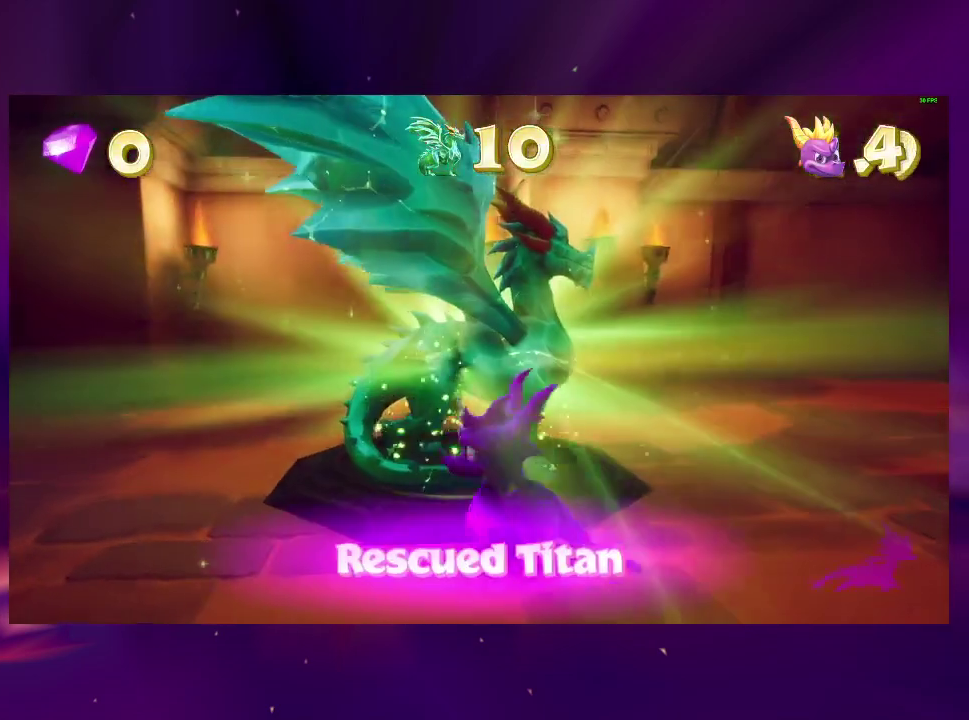
{"buttons": ["SQUARE", "TRIANGLE", "DPAD_RIGHT"], "right_stick": "center", "events": [[67, "DPAD_RIGHT", "down"], [67, "TRIANGLE", "down"], [133, "TRIANGLE", "up"], [200, "TRIANGLE", "down"], [267, "TRIANGLE", "up"], [367, "TRIANGLE", "down"], [433, "TRIANGLE", "up"], [500, "TRIANGLE", "down"]]}
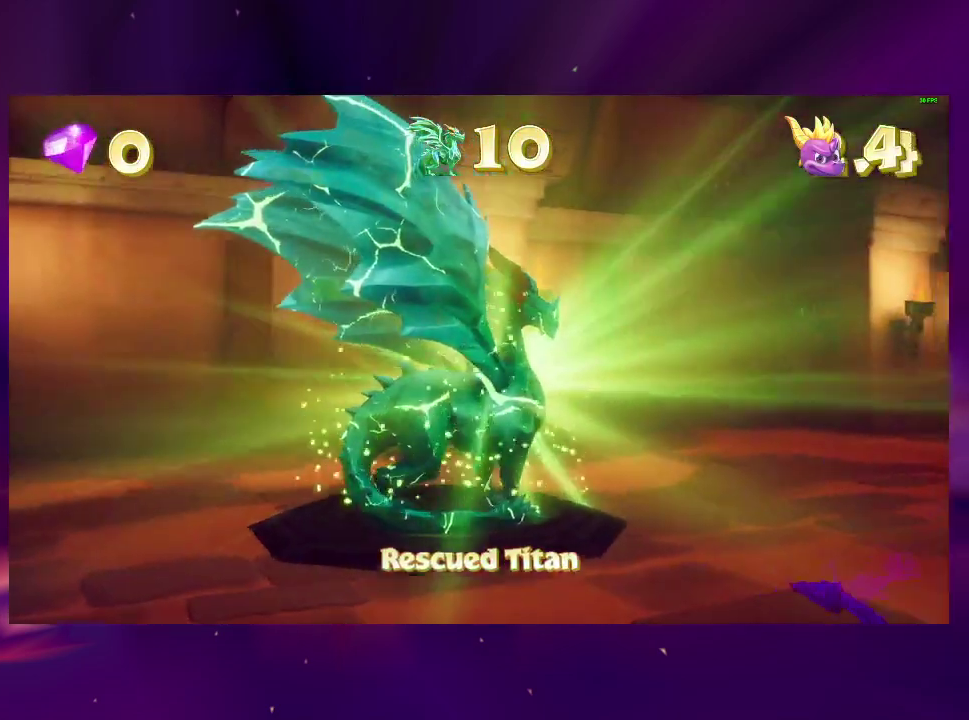
{"buttons": ["SQUARE", "TRIANGLE", "DPAD_RIGHT"], "right_stick": "center", "events": [[200, "TRIANGLE", "up"], [300, "TRIANGLE", "down"], [367, "TRIANGLE", "up"], [433, "TRIANGLE", "down"]]}
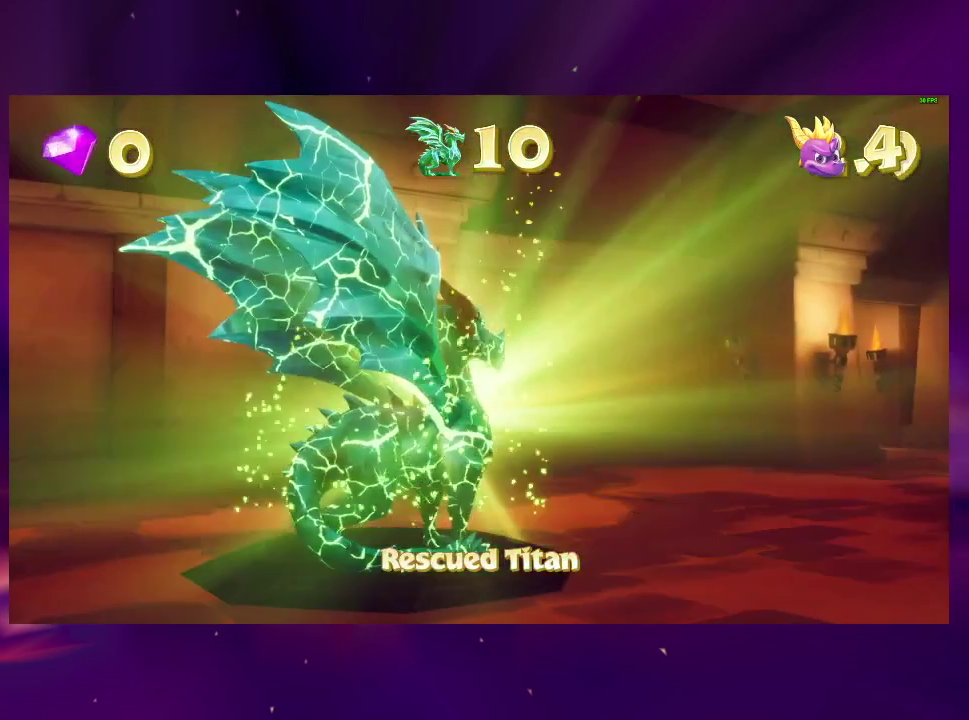
{"buttons": ["SQUARE", "DPAD_RIGHT"], "right_stick": "center", "events": [[167, "TRIANGLE", "up"], [233, "TRIANGLE", "down"], [300, "TRIANGLE", "up"], [400, "TRIANGLE", "down"], [467, "TRIANGLE", "up"]]}
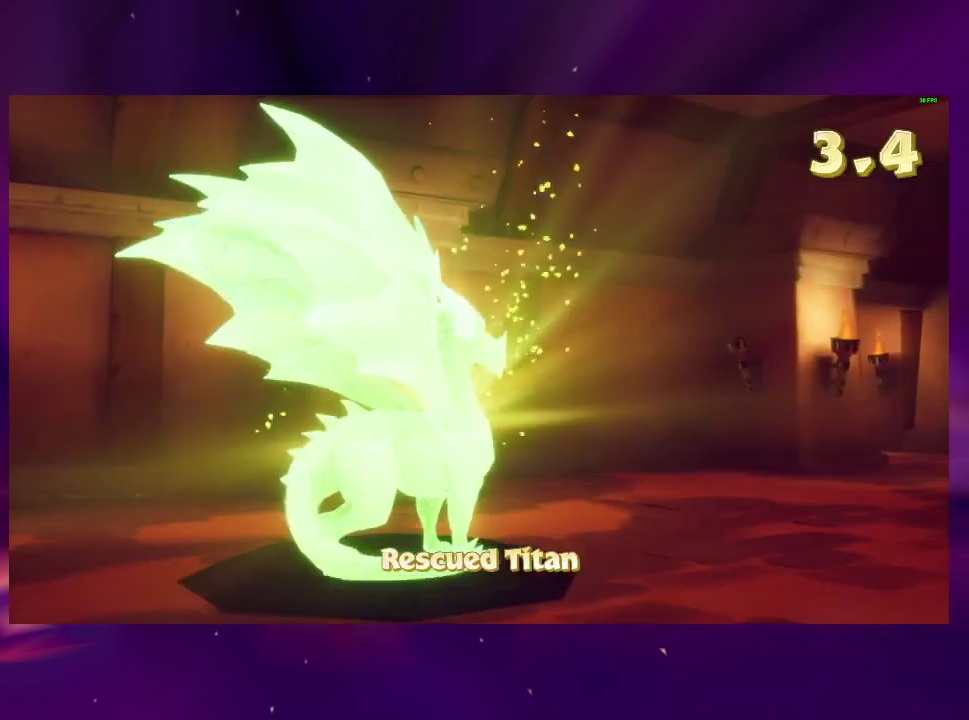
{"buttons": ["SQUARE", "TRIANGLE", "DPAD_RIGHT"], "right_stick": "center", "events": [[33, "TRIANGLE", "down"], [133, "TRIANGLE", "up"], [200, "TRIANGLE", "down"]]}